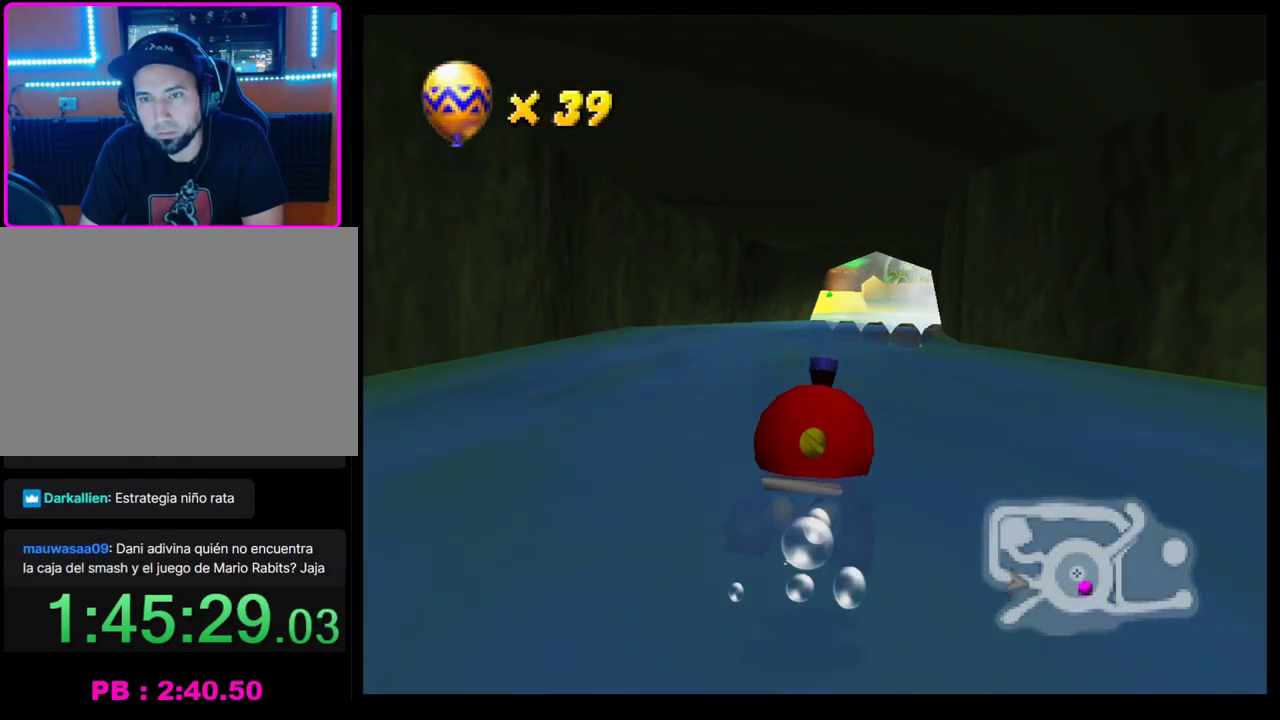
Gameplay with a controller (PlayStation layout); each line is a JSON object with the inputs held at the frame after it. "events" lists button and stick changes between this image and that frame as [ms after this image, input, new state], when the widget could be followed in between. Not read: R3 right_stick.
{"buttons": ["CROSS"], "left_stick": "left", "events": [[83, "left_stick", "left"], [183, "left_stick", "center"], [267, "left_stick", "right"], [383, "left_stick", "center"], [467, "left_stick", "left"]]}
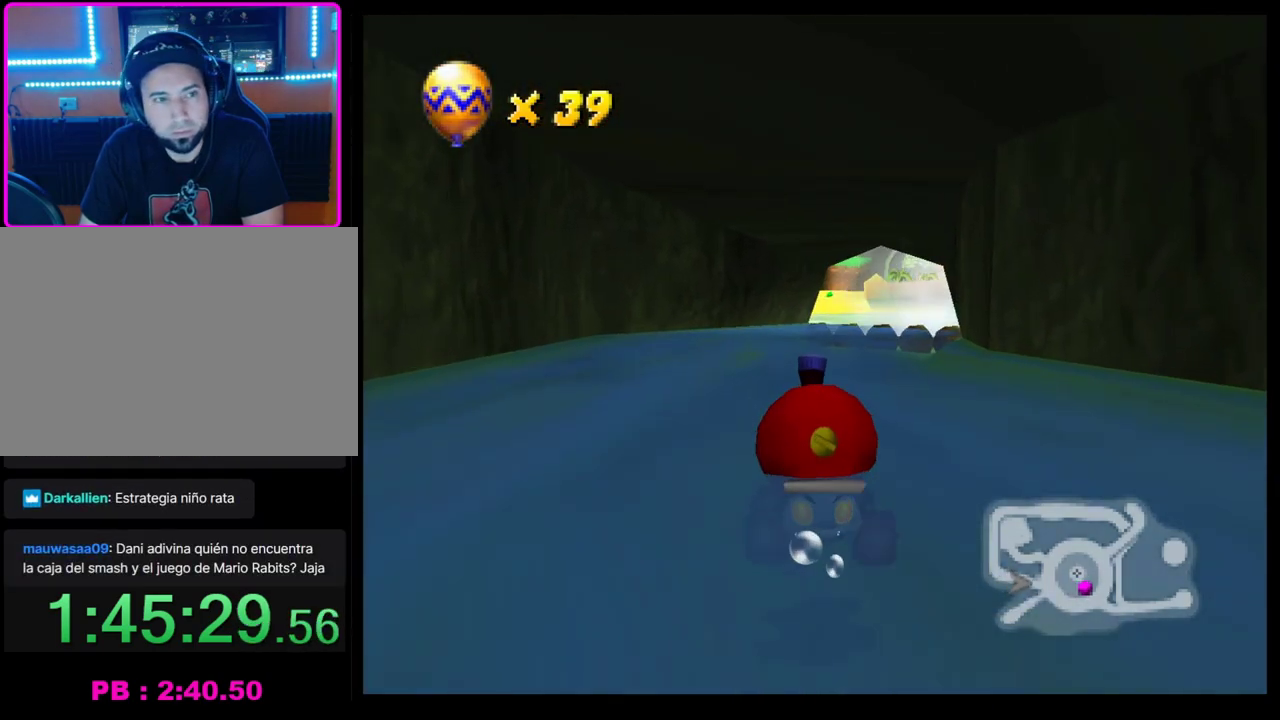
{"buttons": ["CROSS"], "left_stick": "center", "events": [[50, "left_stick", "center"], [117, "left_stick", "right"], [233, "left_stick", "center"], [300, "left_stick", "left"], [350, "left_stick", "center"], [400, "left_stick", "right"], [500, "left_stick", "center"]]}
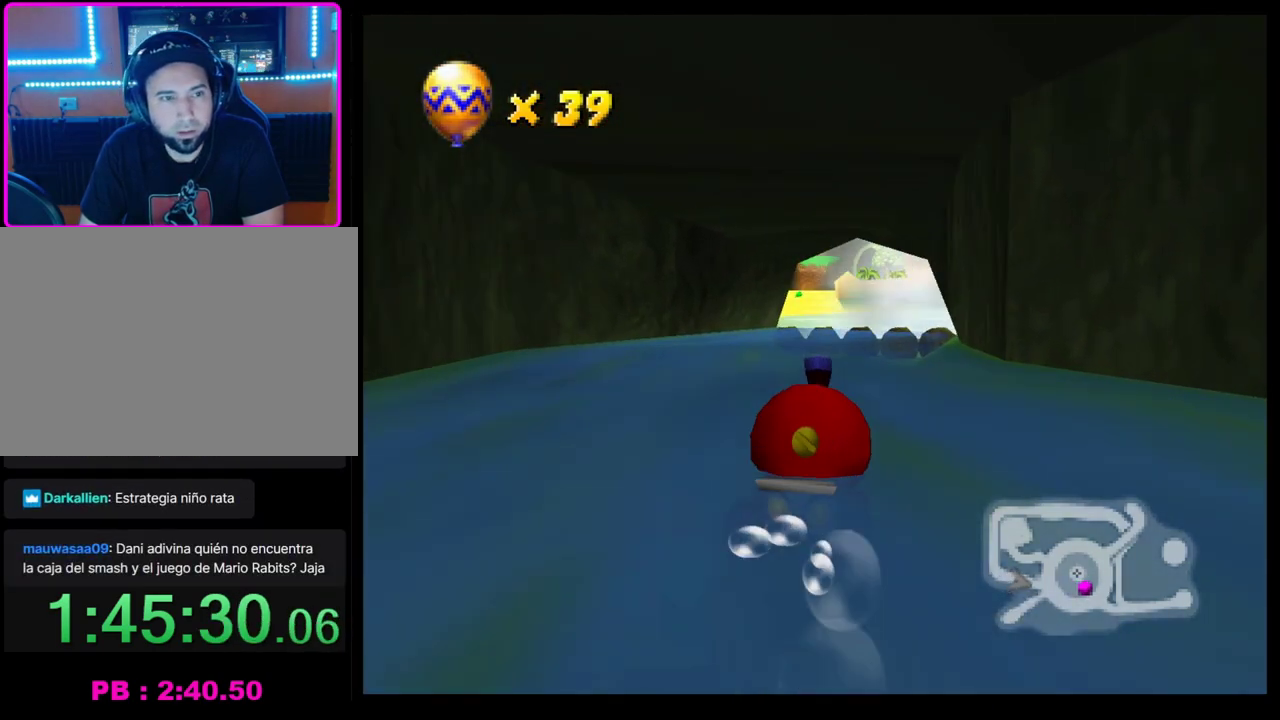
{"buttons": ["CROSS"], "left_stick": "center", "events": [[67, "left_stick", "left"], [133, "left_stick", "up-left"], [183, "left_stick", "center"], [233, "left_stick", "right"], [367, "left_stick", "center"]]}
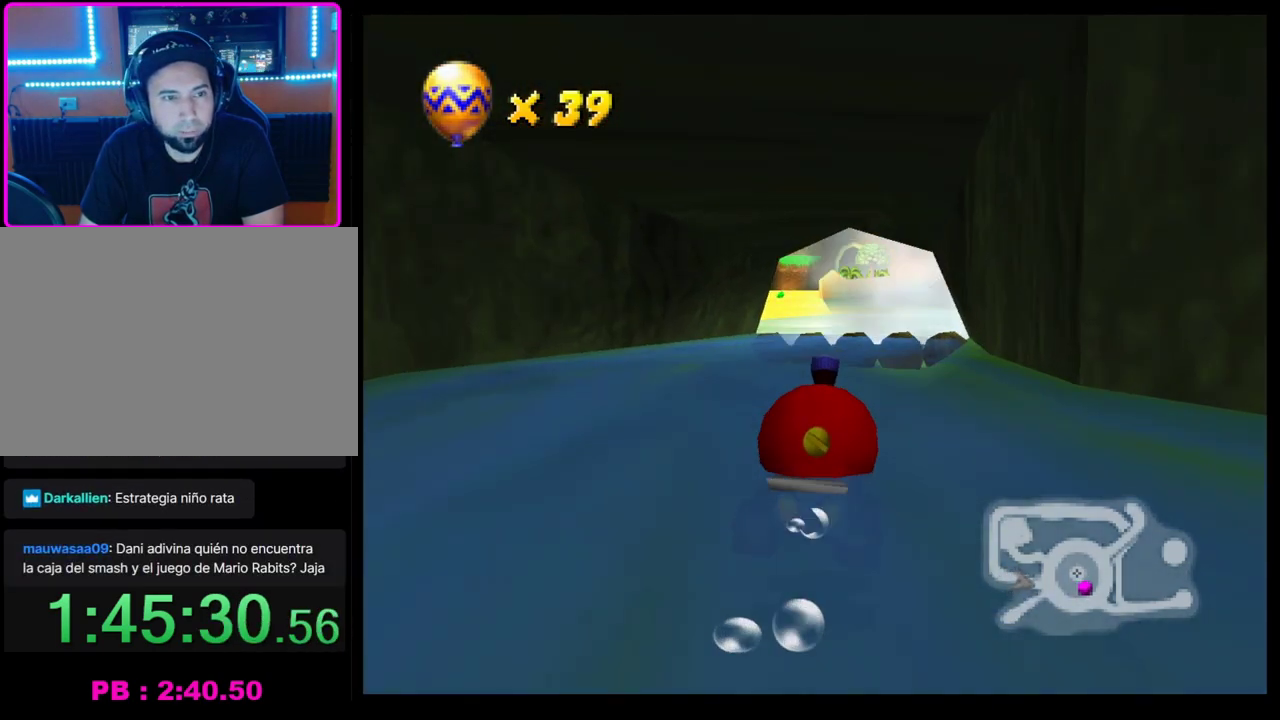
{"buttons": ["CROSS"], "left_stick": "center", "events": [[167, "left_stick", "right"], [283, "left_stick", "center"], [350, "left_stick", "left"], [483, "left_stick", "center"]]}
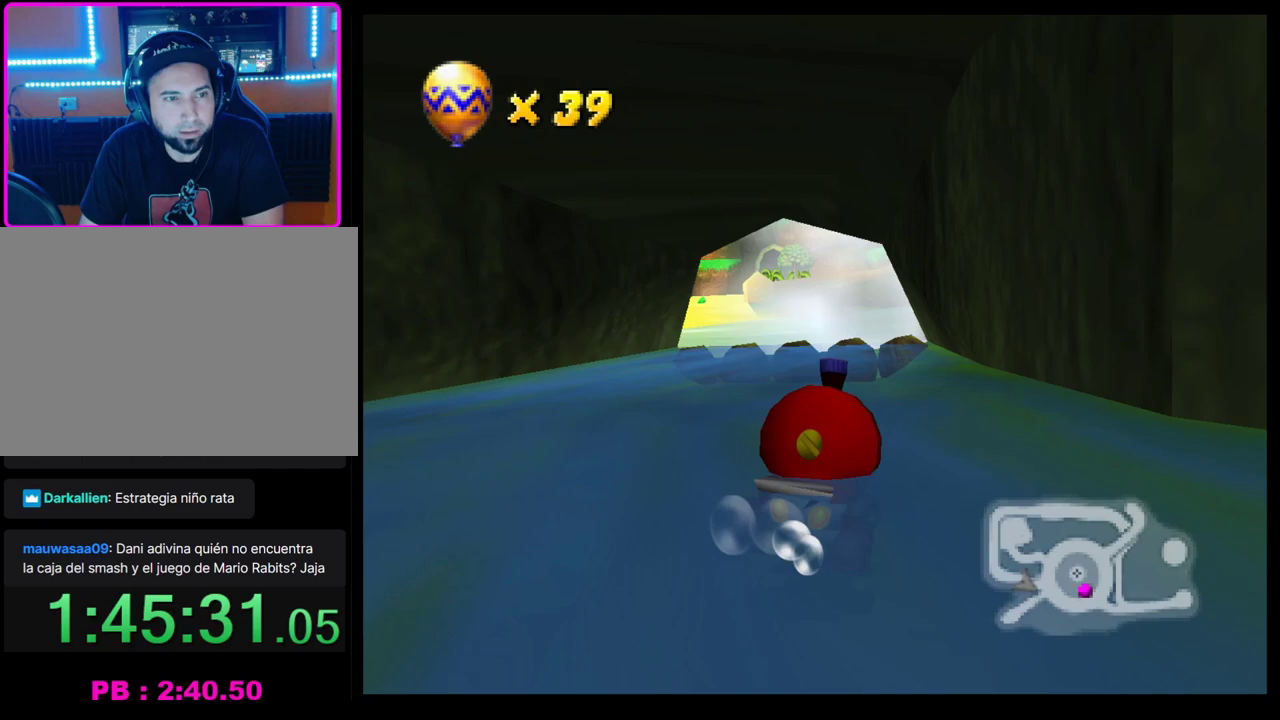
{"buttons": ["CROSS"], "left_stick": "center", "events": [[33, "left_stick", "right"], [167, "left_stick", "center"]]}
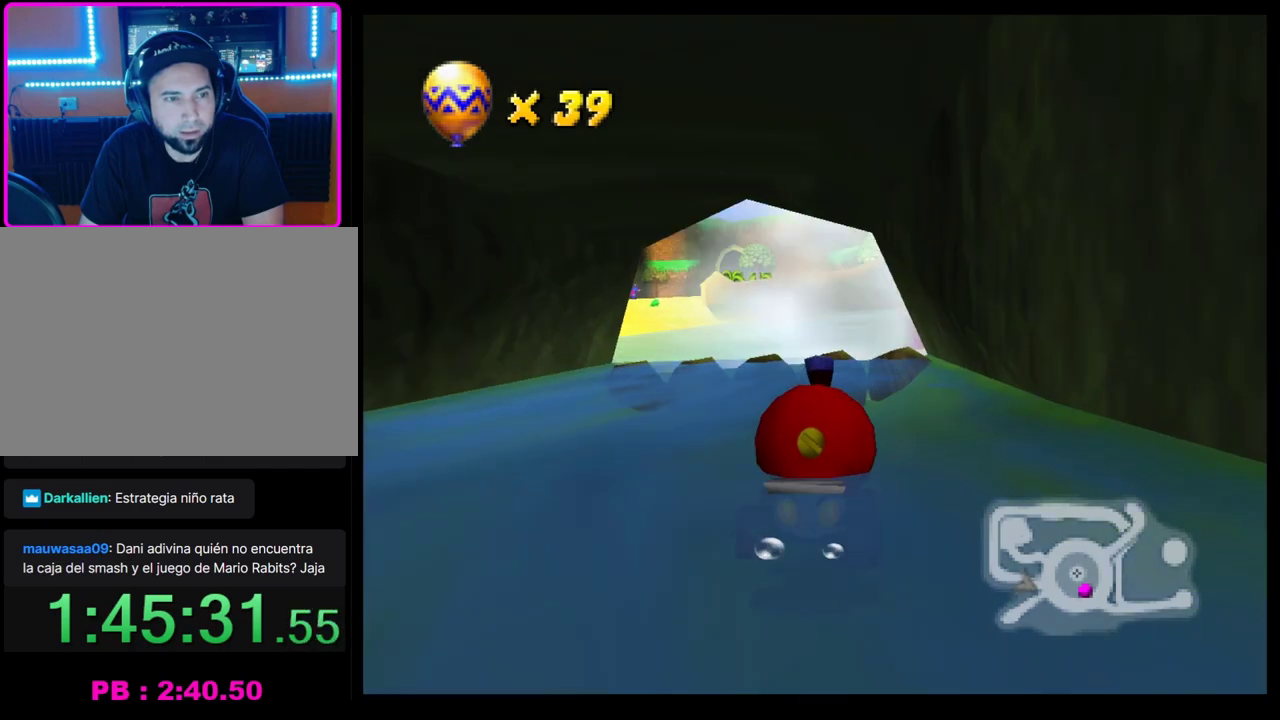
{"buttons": ["CROSS"], "left_stick": "center", "events": [[50, "left_stick", "left"], [200, "left_stick", "center"], [350, "left_stick", "right"], [400, "left_stick", "center"]]}
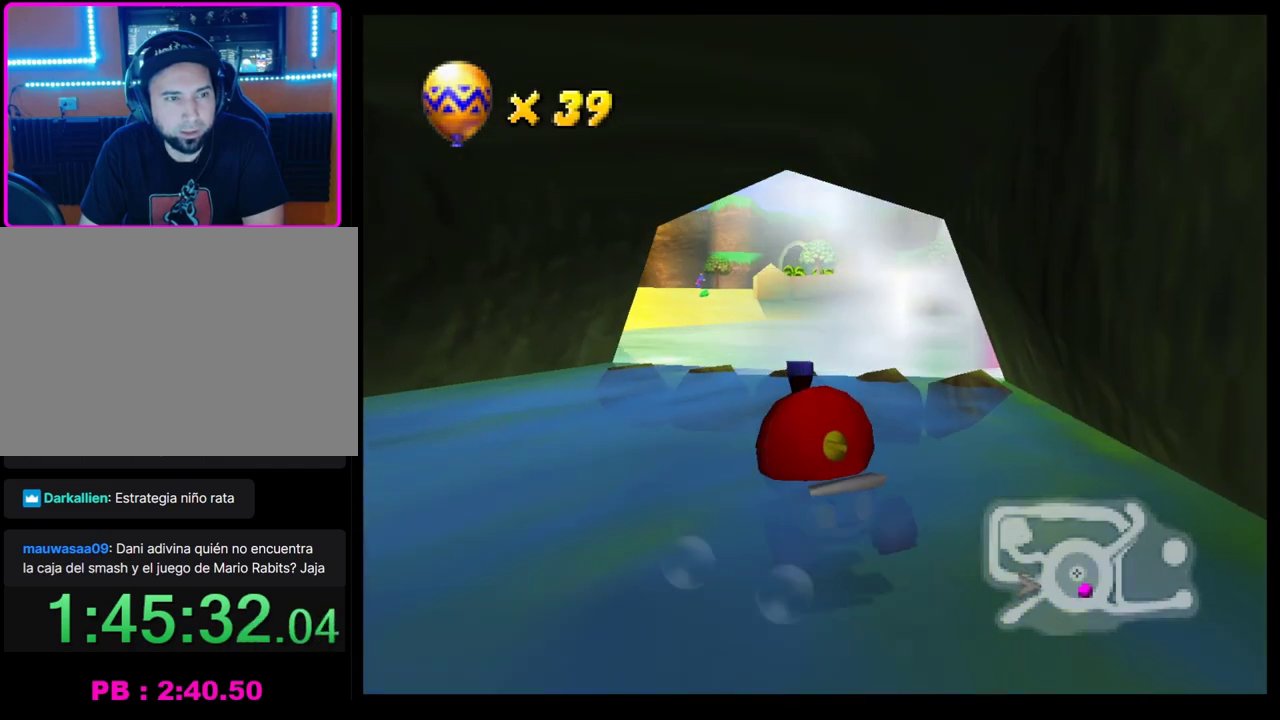
{"buttons": ["CROSS"], "left_stick": "center", "events": [[283, "left_stick", "left"], [367, "left_stick", "center"]]}
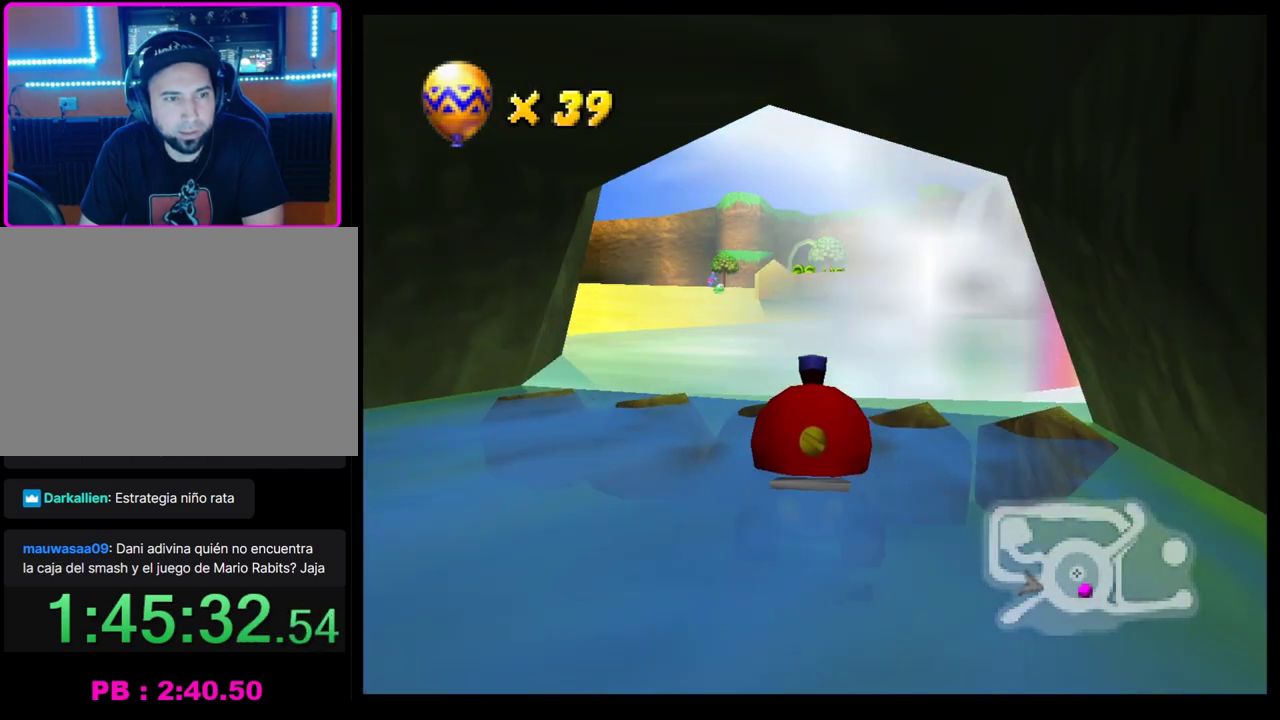
{"buttons": ["CROSS"], "left_stick": "center", "events": [[300, "left_stick", "left"], [433, "left_stick", "center"]]}
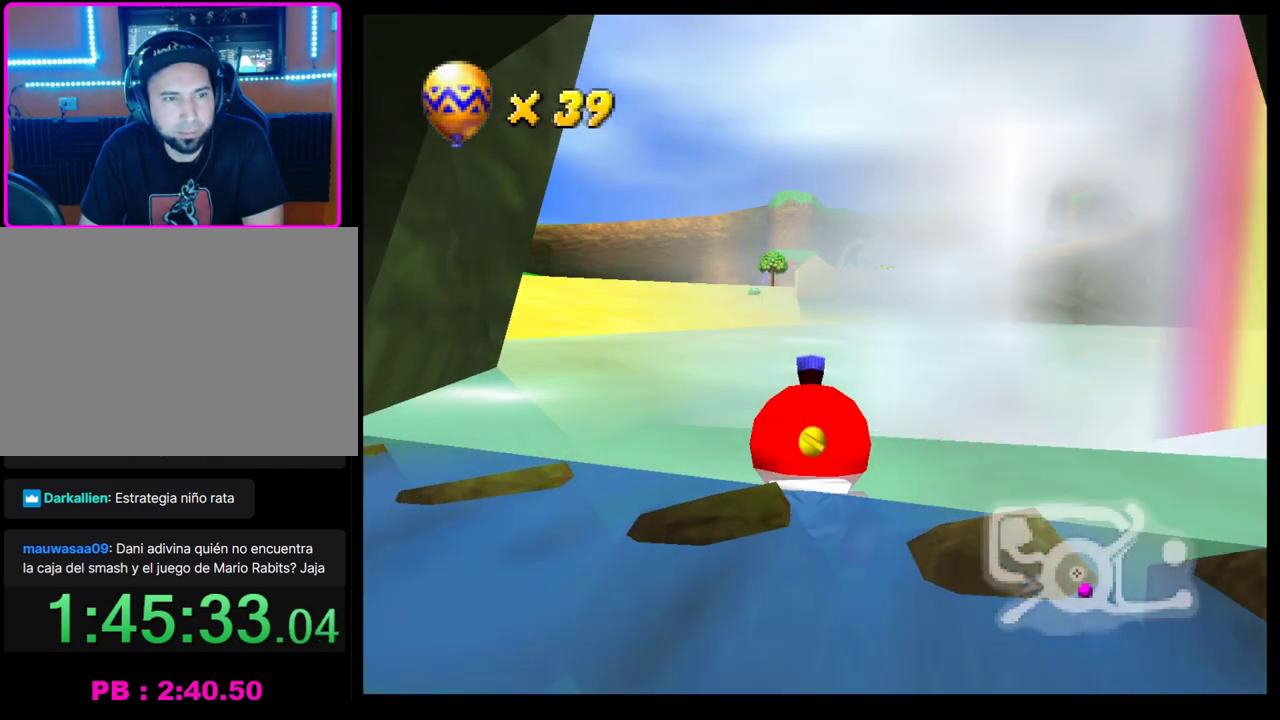
{"buttons": [], "left_stick": "center", "events": [[483, "CROSS", "up"]]}
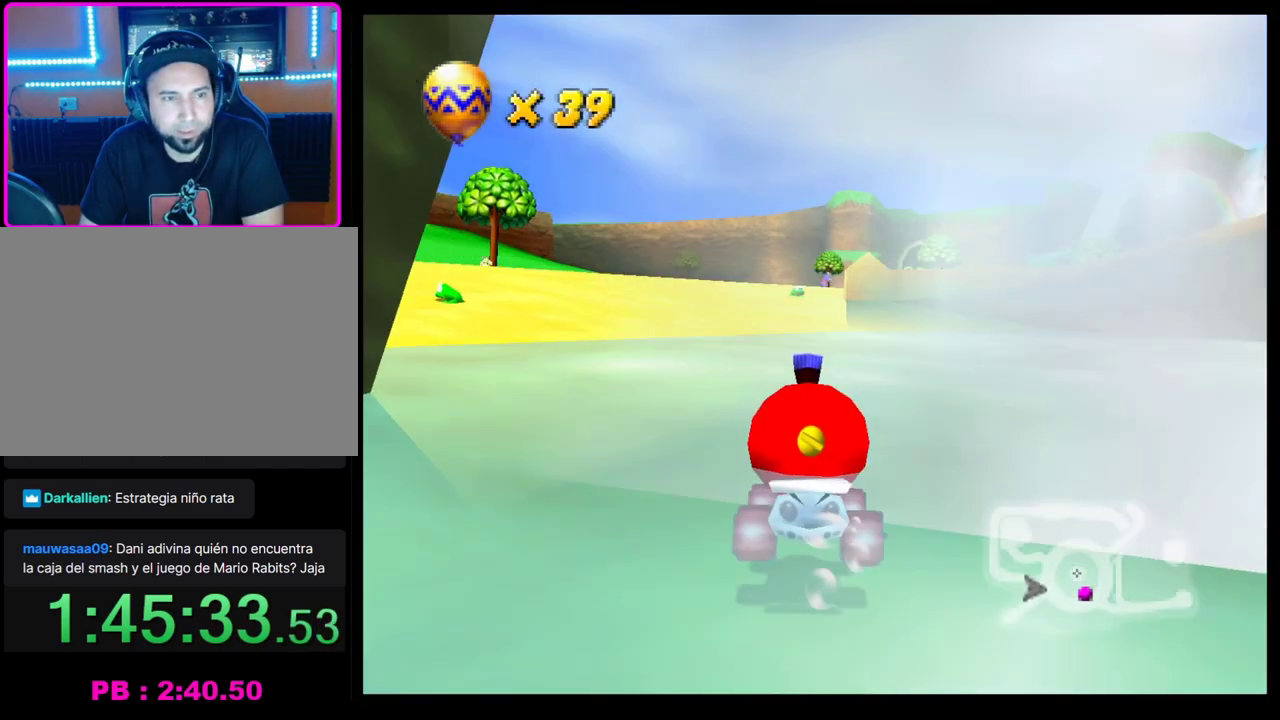
{"buttons": ["CROSS"], "left_stick": "left", "events": [[117, "CROSS", "down"], [333, "left_stick", "left"]]}
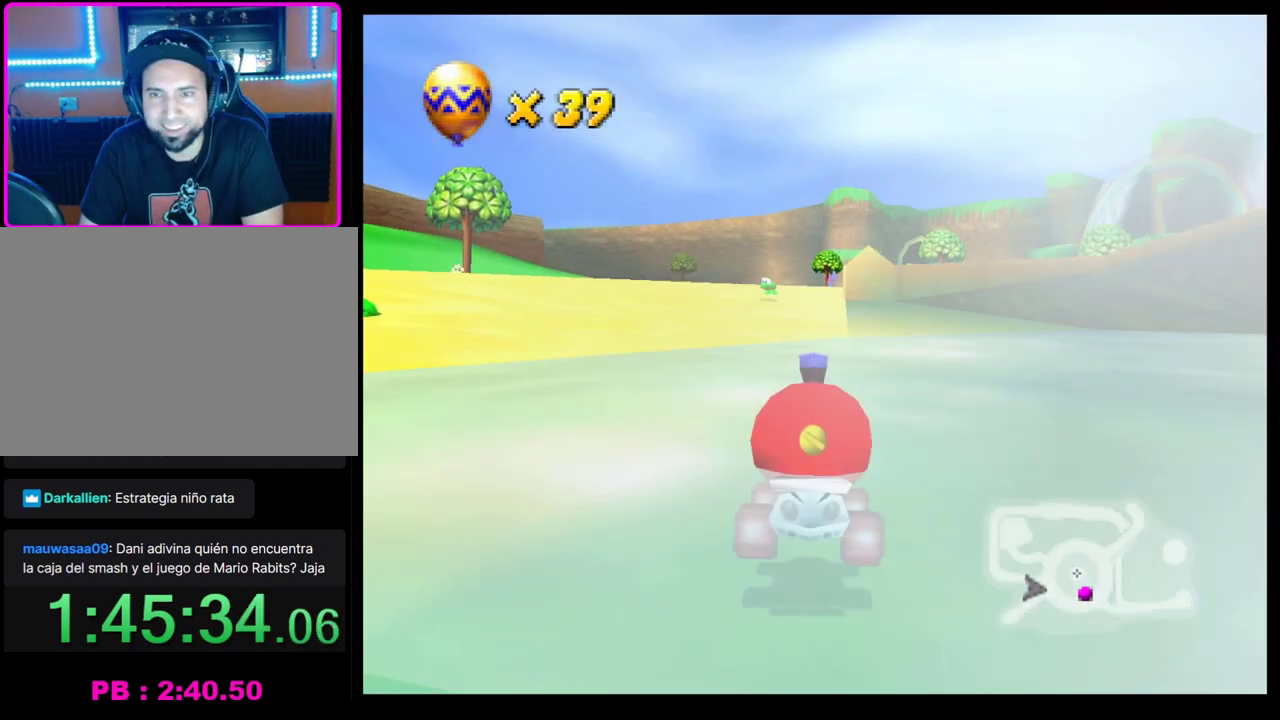
{"buttons": ["CROSS"], "left_stick": "left", "events": []}
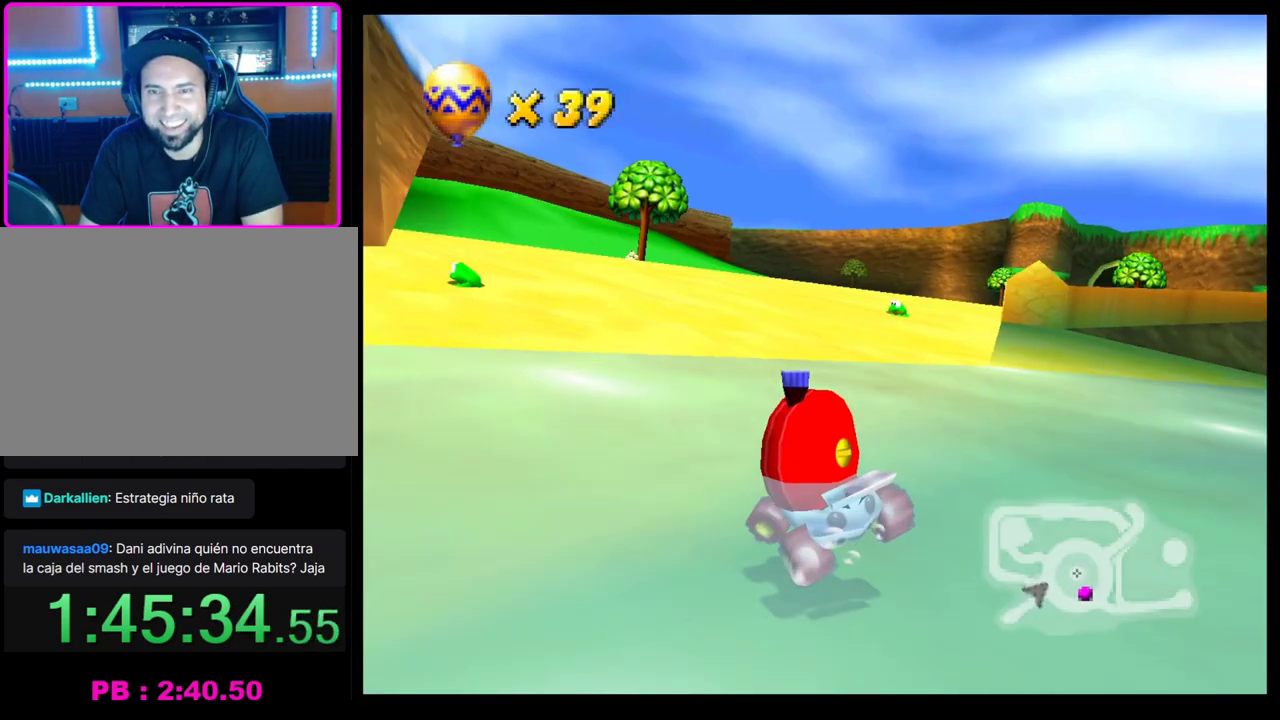
{"buttons": ["CROSS"], "left_stick": "center", "events": [[150, "left_stick", "center"], [267, "left_stick", "right"], [433, "left_stick", "center"]]}
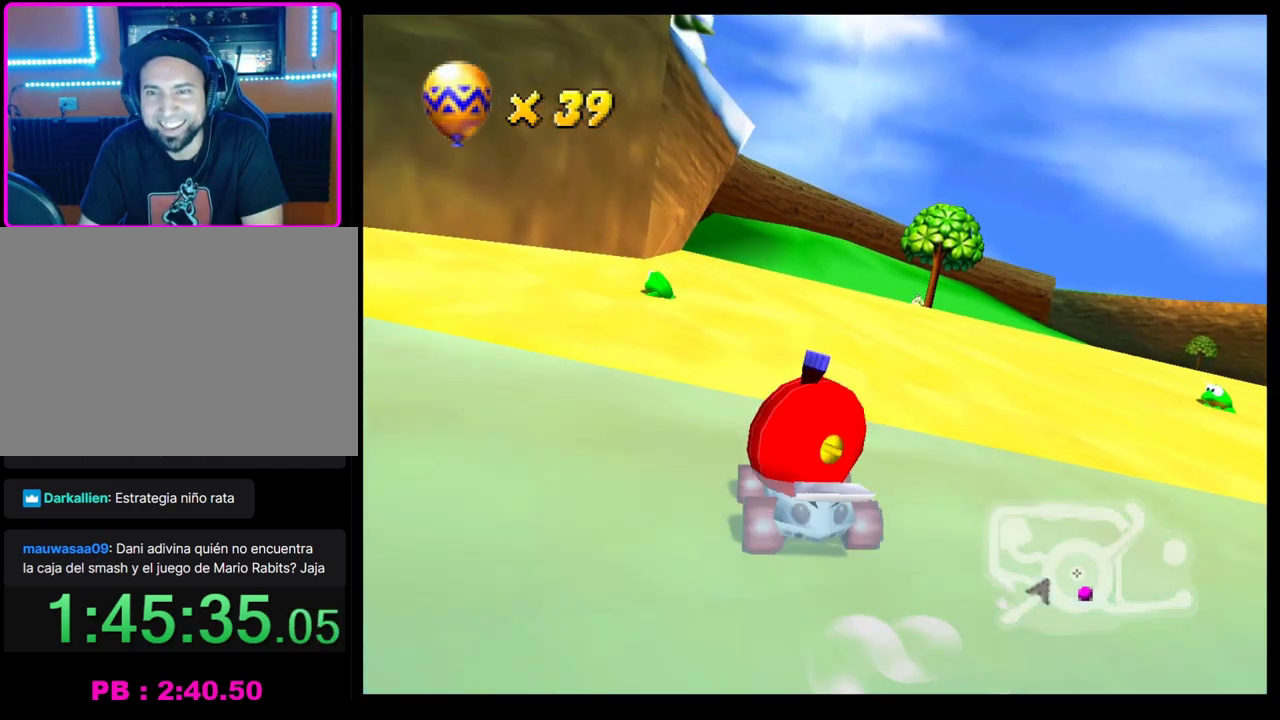
{"buttons": ["CROSS", "R1"], "left_stick": "right", "events": [[67, "left_stick", "right"], [417, "R1", "down"]]}
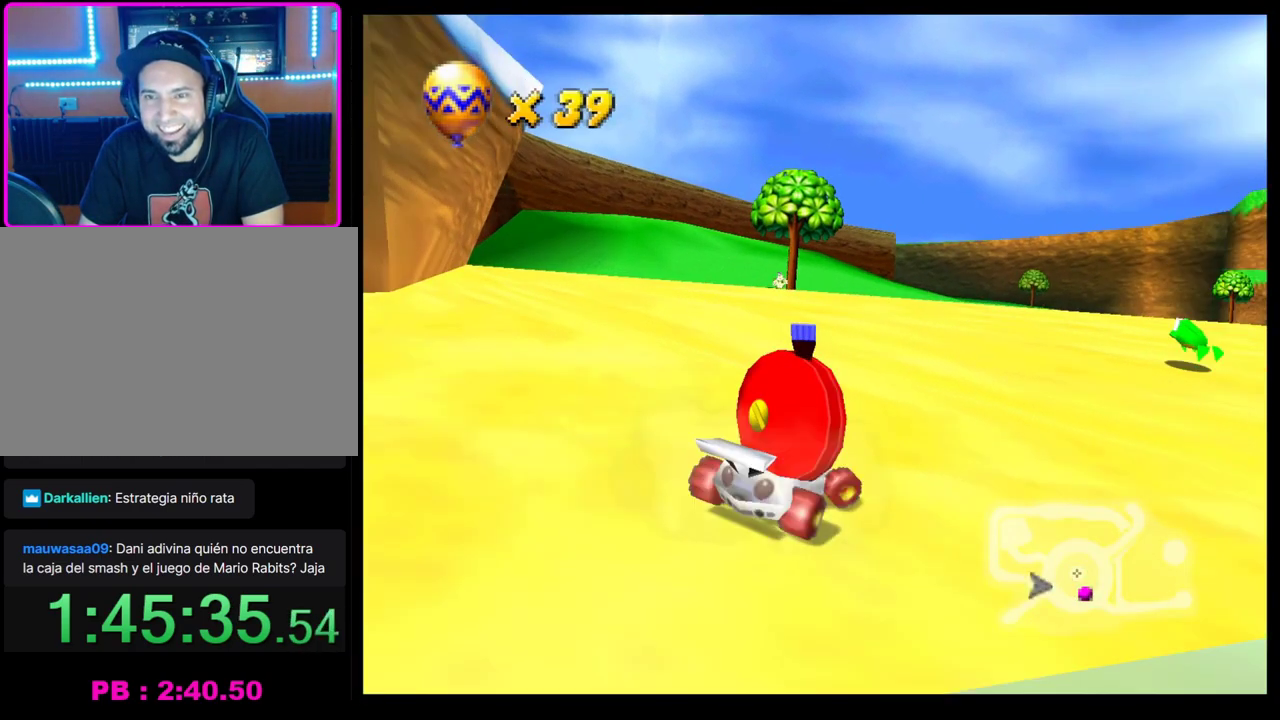
{"buttons": ["CROSS", "R1"], "left_stick": "down-right", "events": [[433, "left_stick", "center"], [483, "left_stick", "down-right"]]}
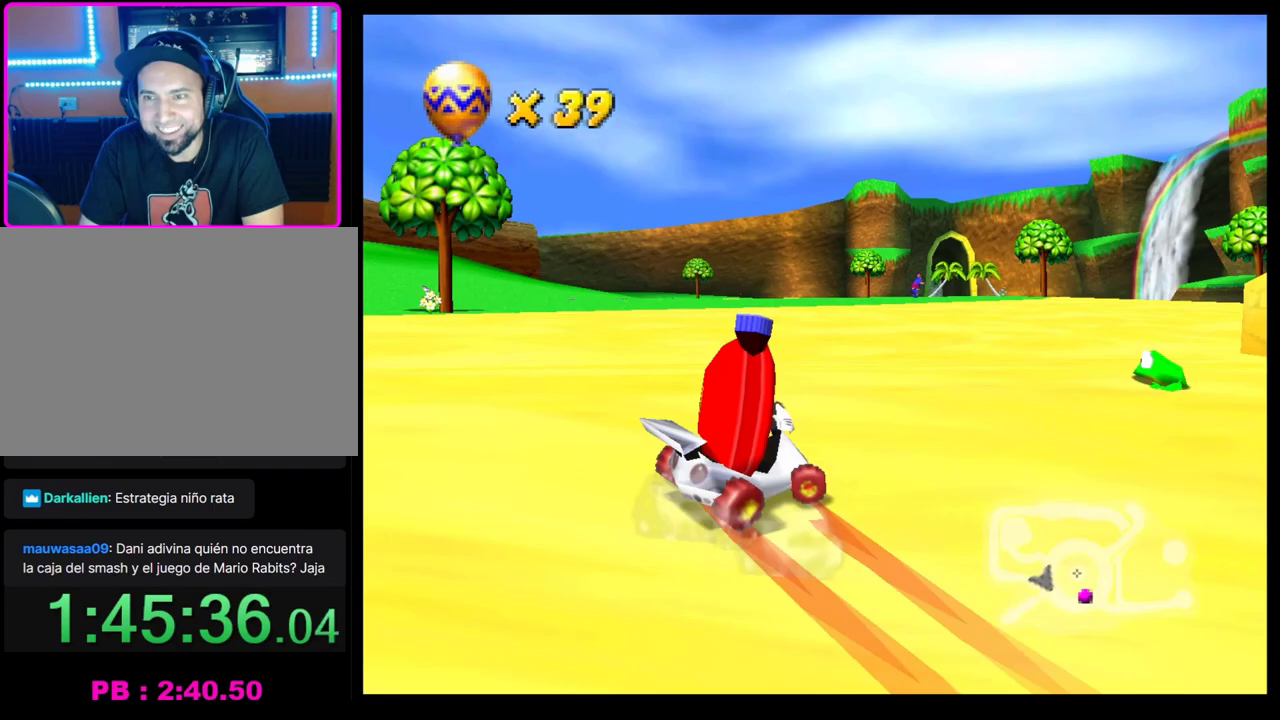
{"buttons": [], "left_stick": "center", "events": [[50, "left_stick", "right"], [183, "SQUARE", "down"], [217, "CROSS", "up"], [400, "R1", "up"], [417, "SQUARE", "up"], [417, "left_stick", "center"]]}
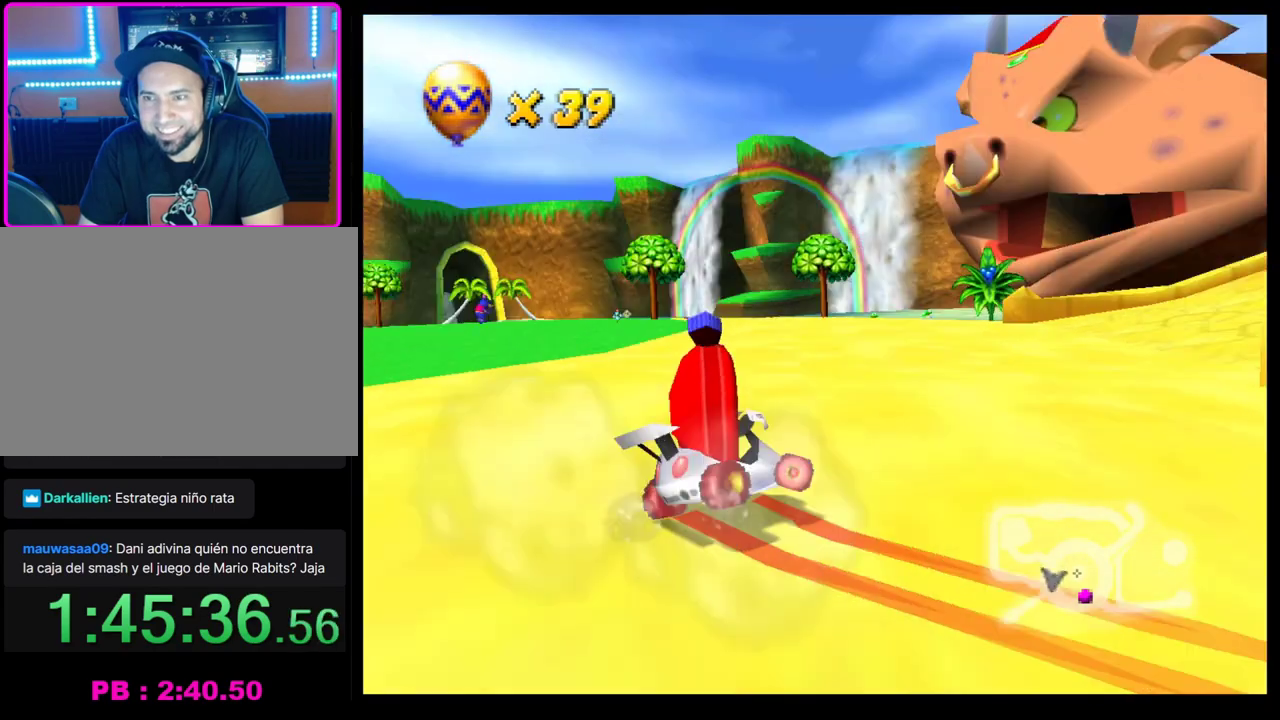
{"buttons": [], "left_stick": "right", "events": [[67, "left_stick", "right"], [83, "CROSS", "down"], [183, "CROSS", "up"], [267, "CROSS", "down"], [333, "CROSS", "up"], [417, "CROSS", "down"], [500, "CROSS", "up"]]}
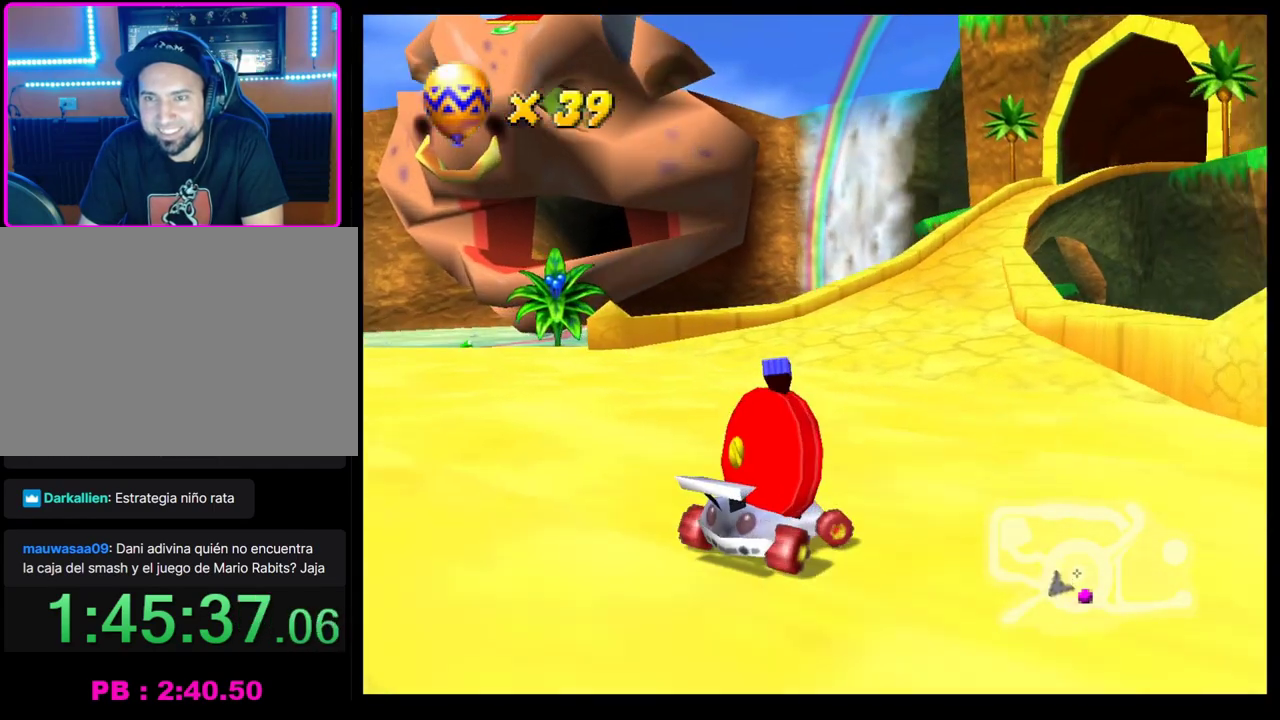
{"buttons": [], "left_stick": "right", "events": [[83, "CROSS", "down"], [150, "CROSS", "up"], [233, "CROSS", "down"], [267, "left_stick", "center"], [300, "CROSS", "up"], [333, "left_stick", "right"], [400, "CROSS", "down"], [467, "CROSS", "up"]]}
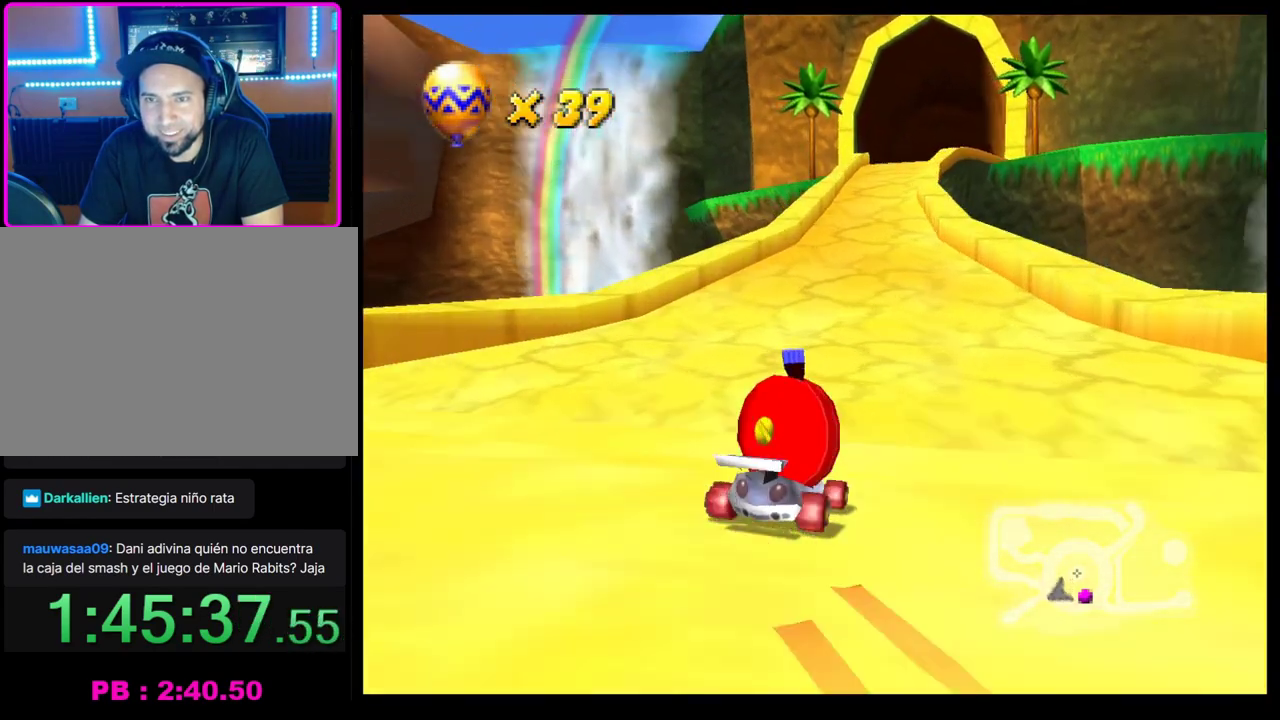
{"buttons": [], "left_stick": "center", "events": [[50, "CROSS", "down"], [117, "CROSS", "up"], [183, "left_stick", "center"], [217, "CROSS", "down"], [283, "CROSS", "up"], [367, "CROSS", "down"], [417, "CROSS", "up"]]}
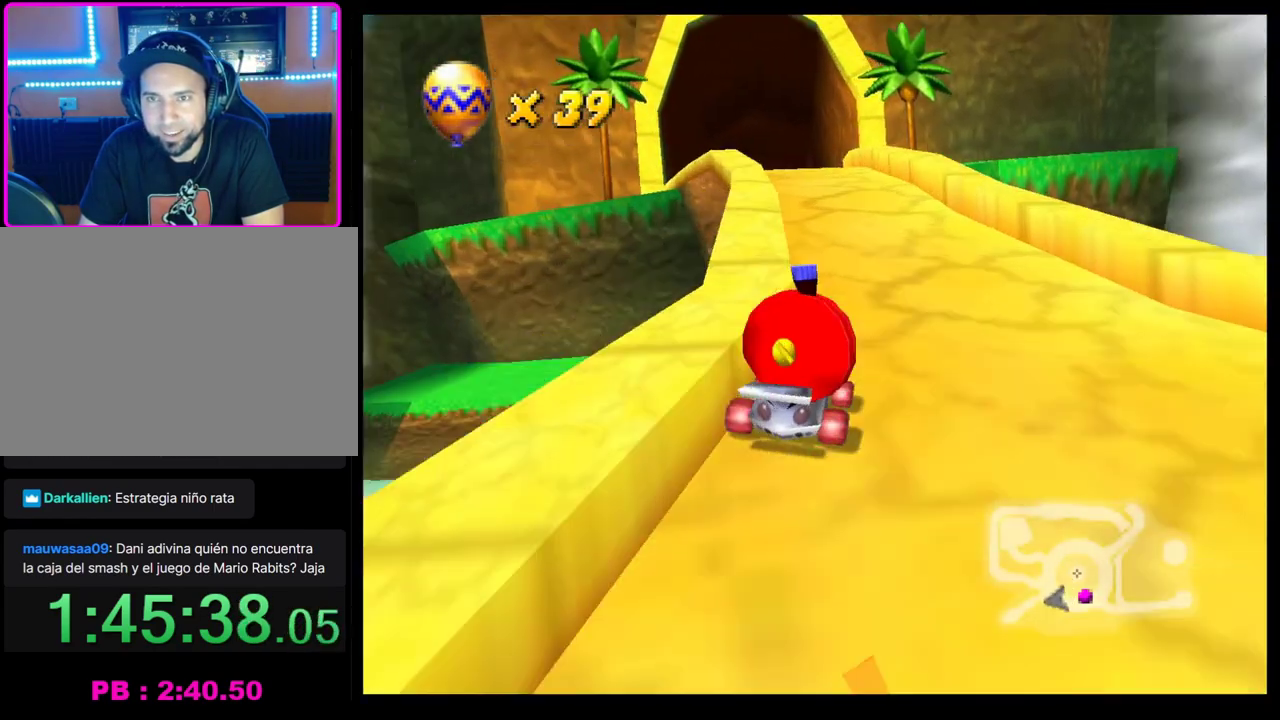
{"buttons": ["CROSS"], "left_stick": "center", "events": [[17, "CROSS", "down"], [83, "CROSS", "up"], [150, "left_stick", "left"], [167, "CROSS", "down"], [250, "CROSS", "up"], [317, "CROSS", "down"], [400, "CROSS", "up"], [417, "left_stick", "center"], [483, "CROSS", "down"]]}
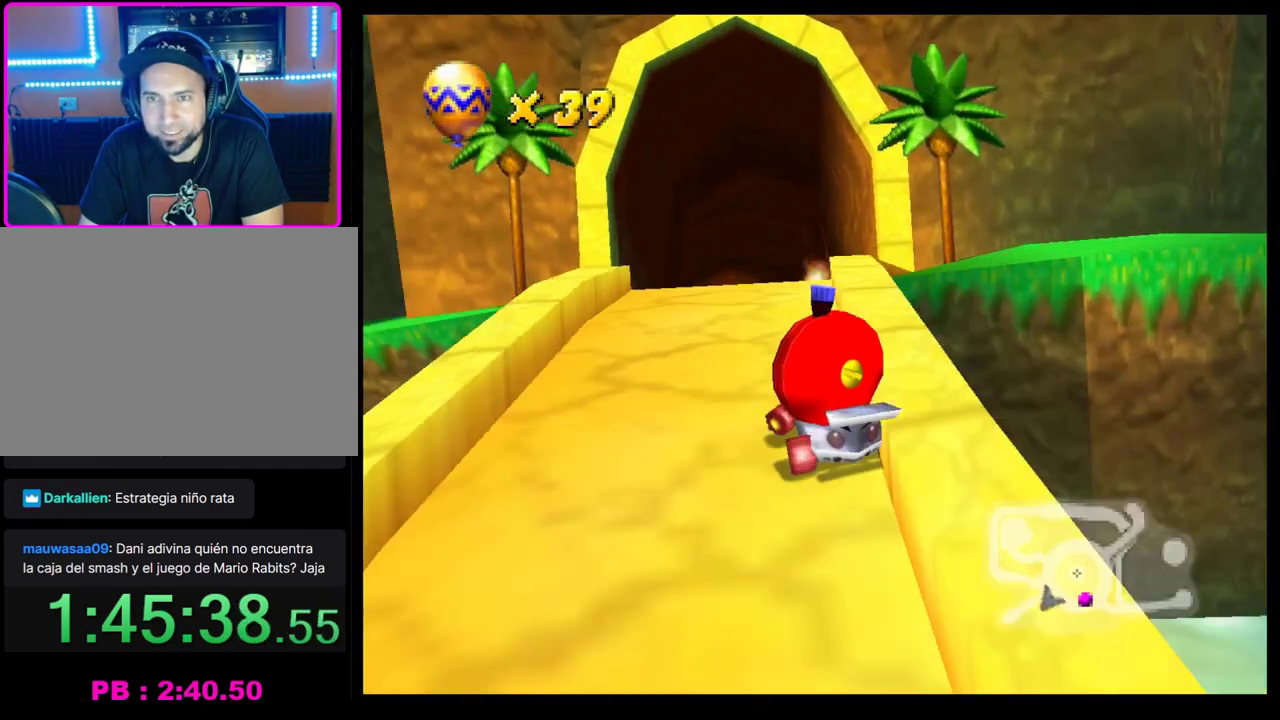
{"buttons": ["CROSS"], "left_stick": "center", "events": [[50, "CROSS", "up"], [83, "left_stick", "right"], [117, "CROSS", "down"], [217, "CROSS", "up"], [250, "left_stick", "center"], [300, "CROSS", "down"], [350, "CROSS", "up"], [433, "CROSS", "down"]]}
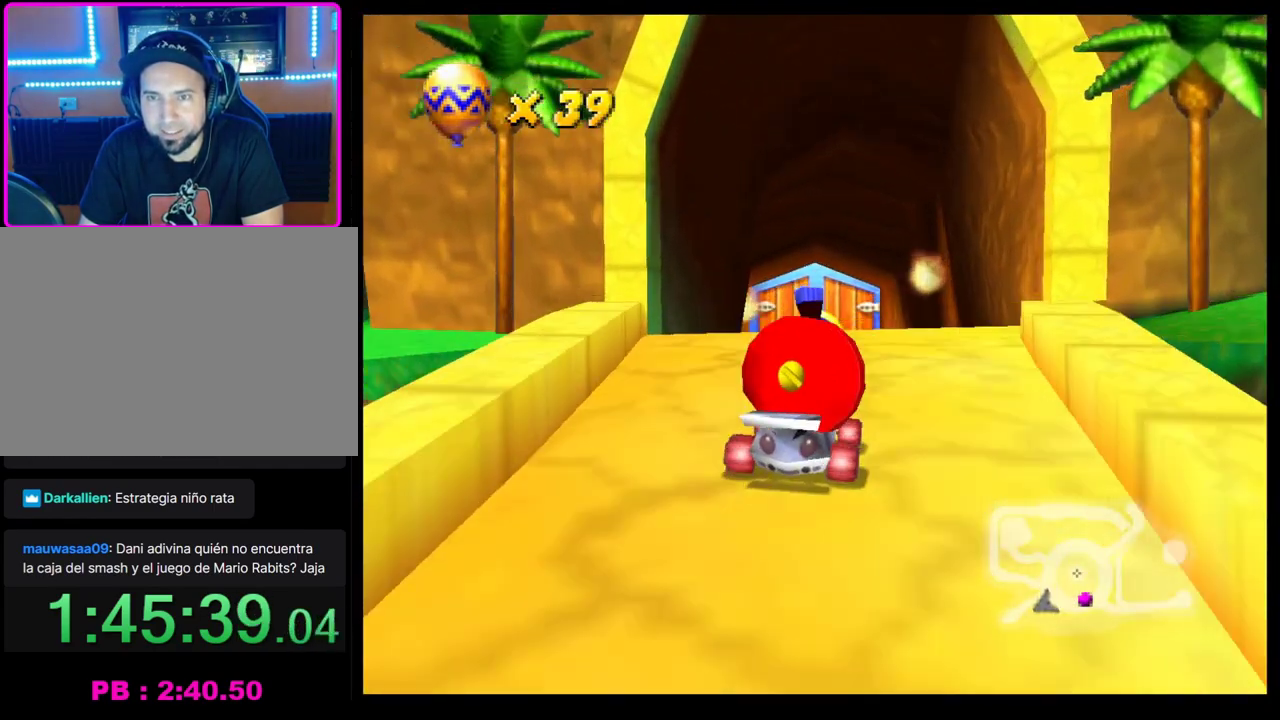
{"buttons": [], "left_stick": "center", "events": [[17, "CROSS", "up"], [50, "left_stick", "left"], [83, "CROSS", "down"], [150, "CROSS", "up"], [150, "left_stick", "center"], [267, "CROSS", "down"], [317, "CROSS", "up"], [417, "CROSS", "down"], [483, "CROSS", "up"]]}
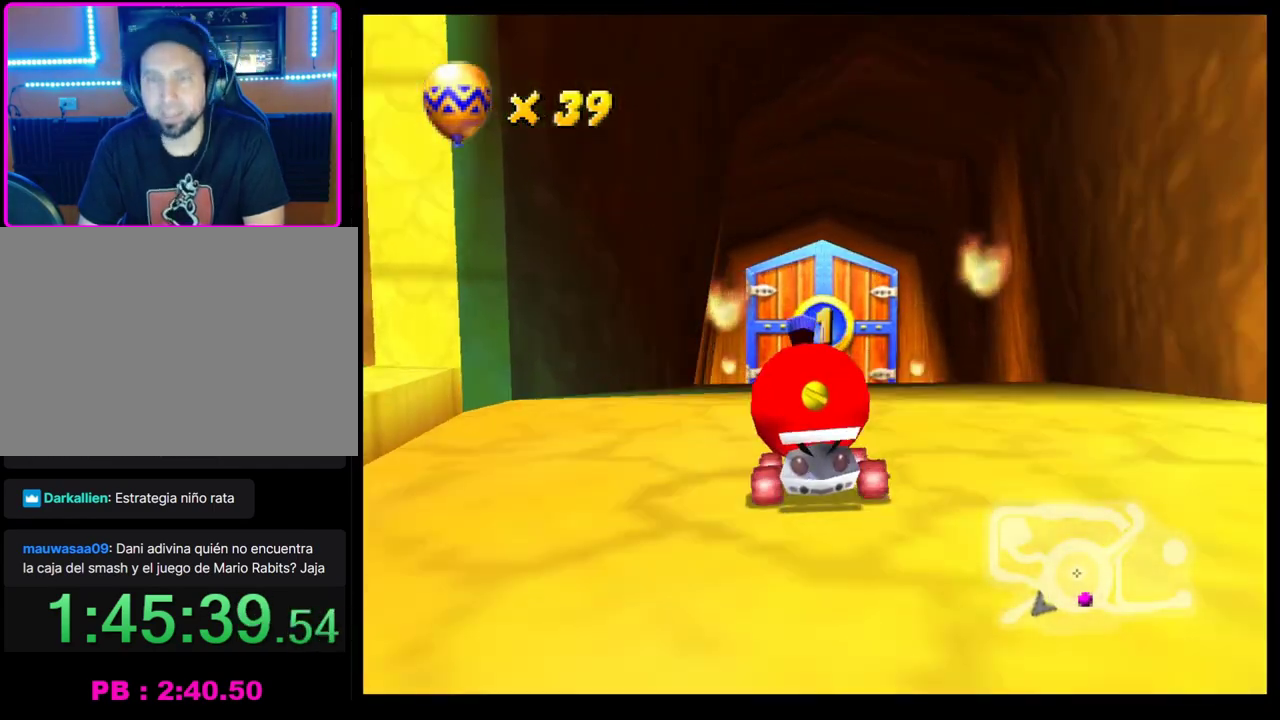
{"buttons": [], "left_stick": "center", "events": [[50, "CROSS", "down"], [150, "CROSS", "up"], [217, "CROSS", "down"], [300, "CROSS", "up"], [383, "CROSS", "down"], [450, "CROSS", "up"]]}
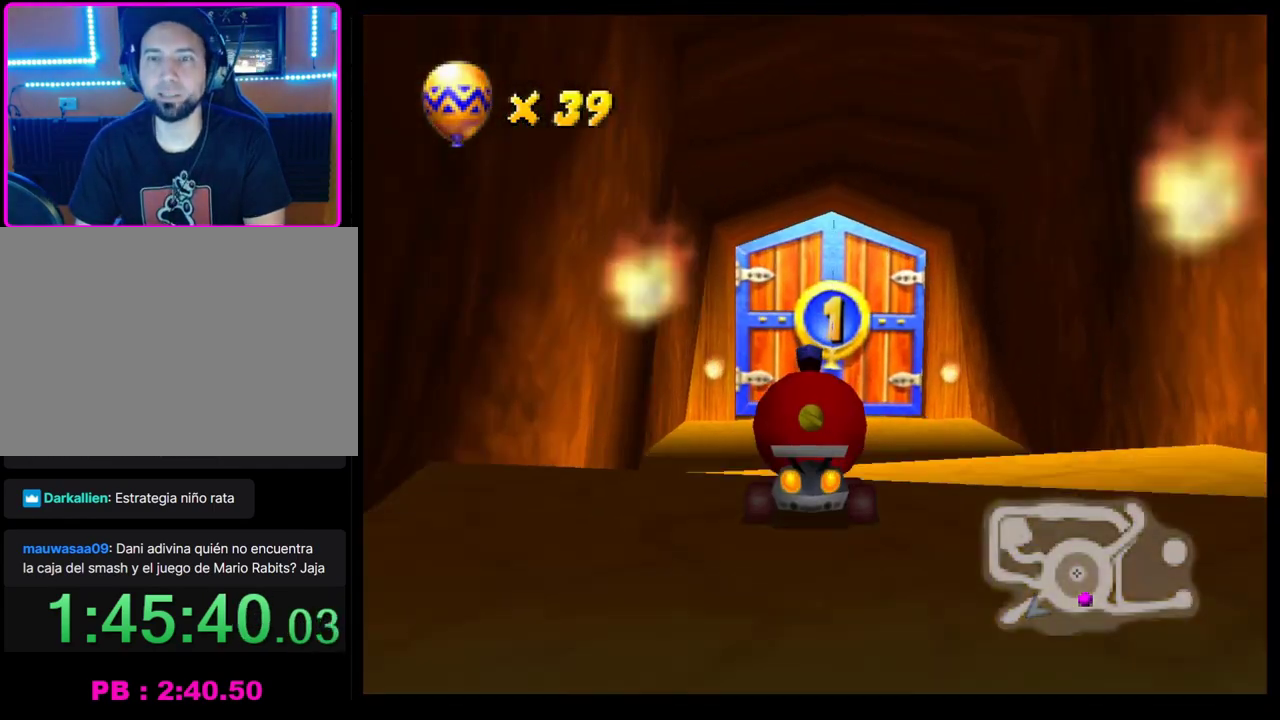
{"buttons": ["CROSS"], "left_stick": "center", "events": [[17, "CROSS", "down"], [117, "CROSS", "up"], [200, "CROSS", "down"], [250, "CROSS", "up"], [350, "CROSS", "down"], [417, "CROSS", "up"], [500, "CROSS", "down"]]}
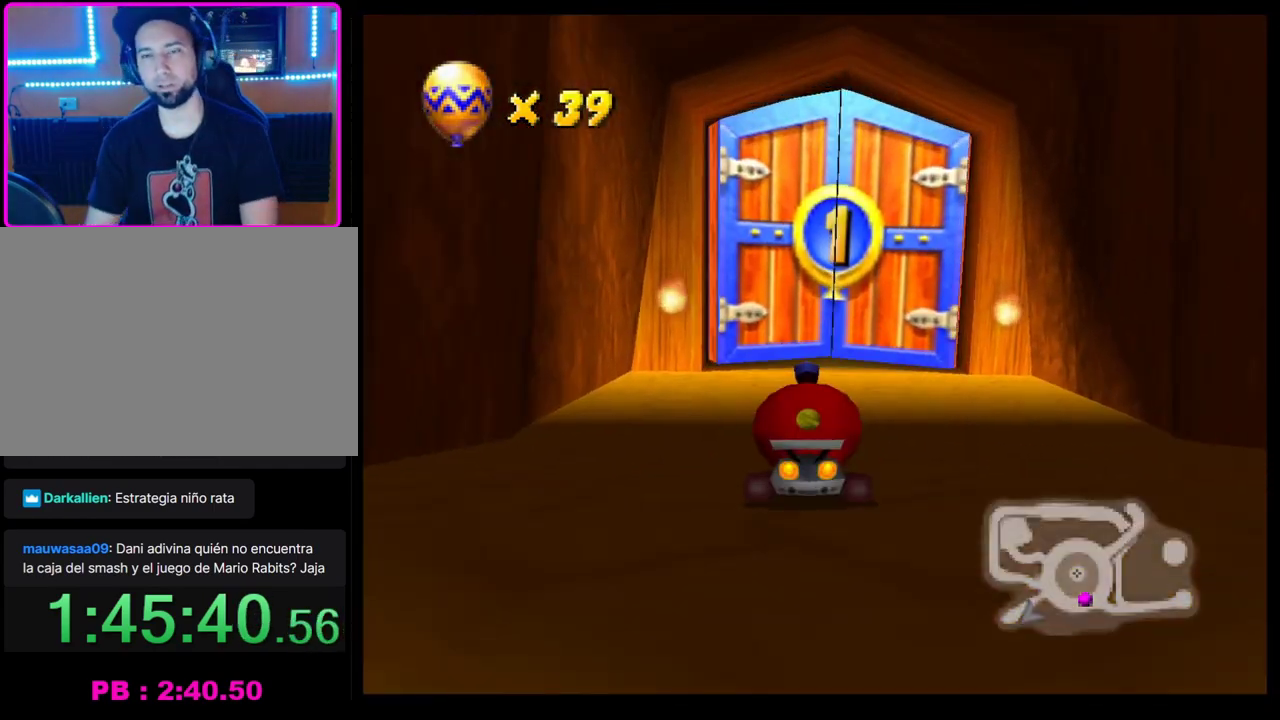
{"buttons": [], "left_stick": "center", "events": [[83, "CROSS", "up"], [167, "CROSS", "down"], [250, "CROSS", "up"], [317, "CROSS", "down"], [400, "CROSS", "up"]]}
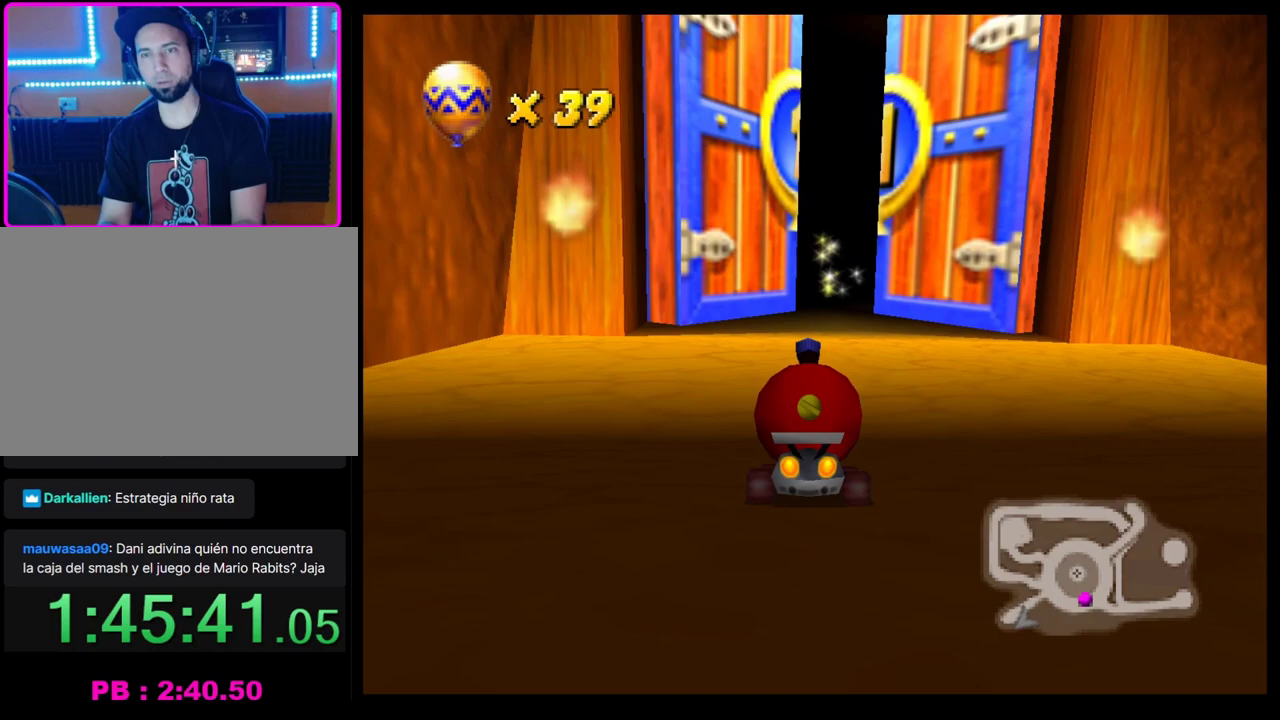
{"buttons": ["CROSS"], "left_stick": "center", "events": [[17, "CROSS", "down"], [83, "CROSS", "up"], [150, "CROSS", "down"], [233, "CROSS", "up"], [317, "CROSS", "down"], [400, "CROSS", "up"], [483, "CROSS", "down"]]}
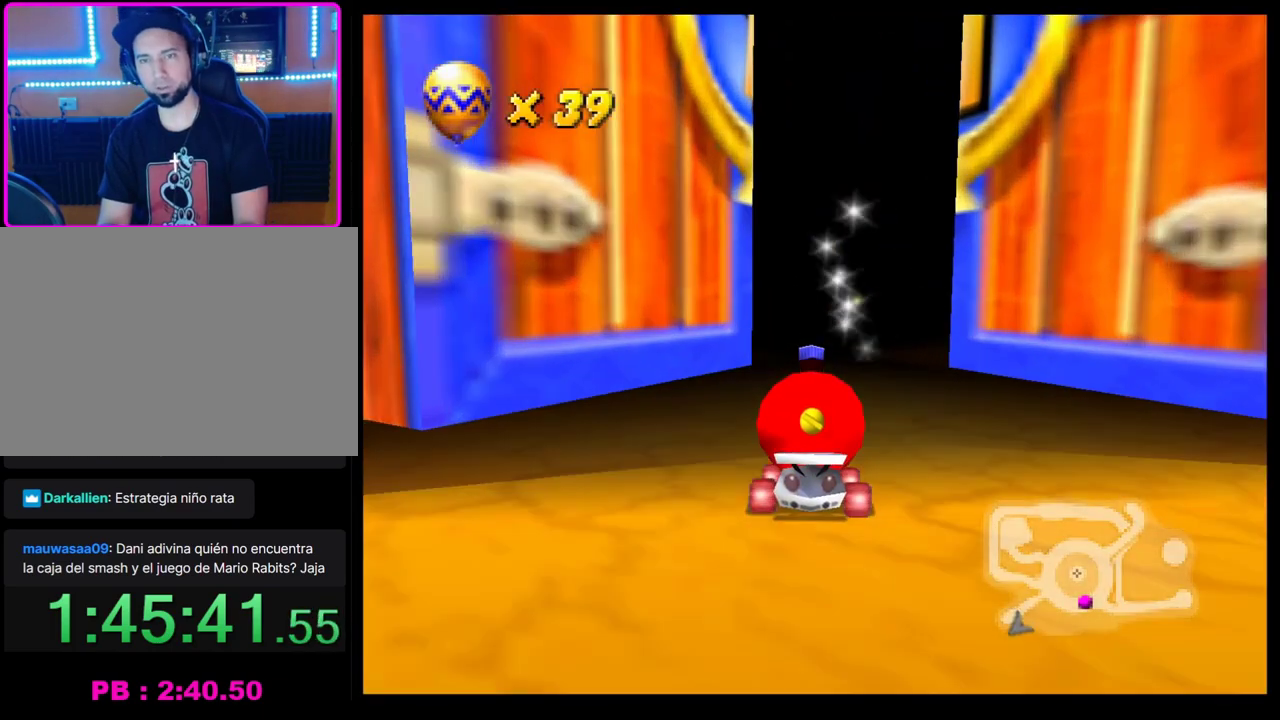
{"buttons": [], "left_stick": "center", "events": [[50, "CROSS", "up"], [117, "CROSS", "down"], [183, "CROSS", "up"], [283, "CROSS", "down"], [333, "CROSS", "up"], [417, "CROSS", "down"], [500, "CROSS", "up"]]}
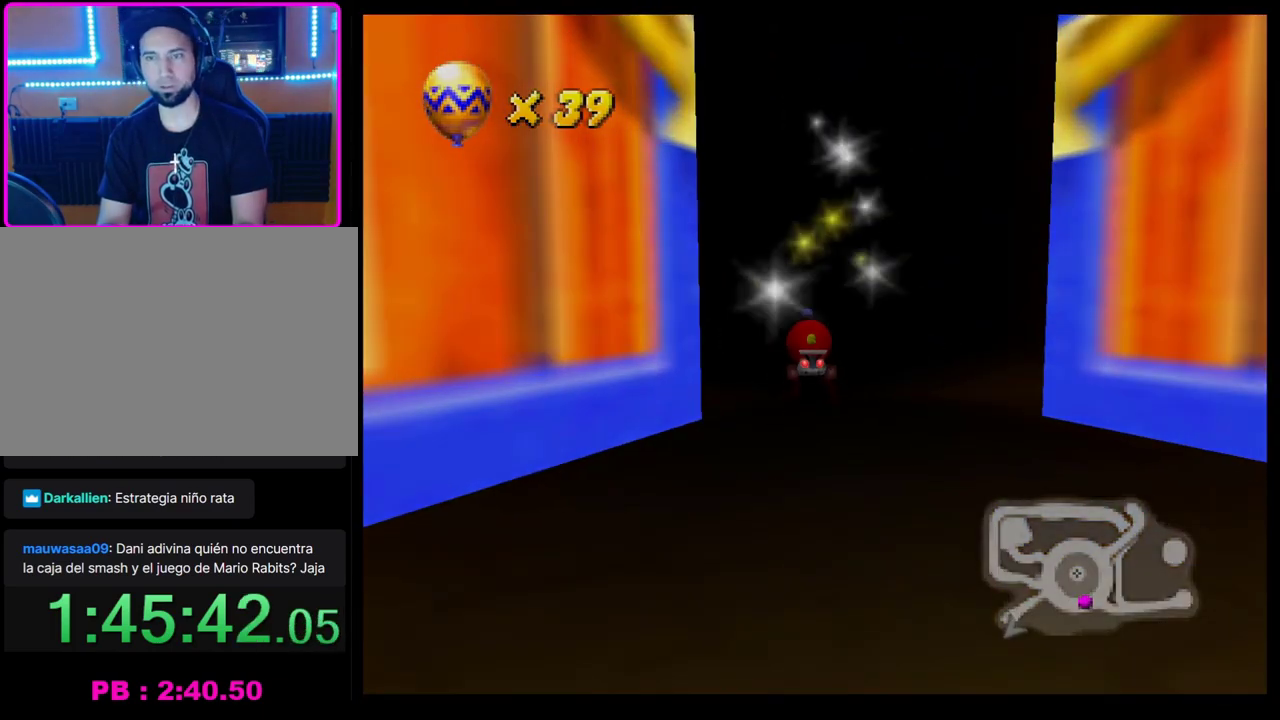
{"buttons": [], "left_stick": "center", "events": [[83, "CROSS", "down"], [167, "CROSS", "up"]]}
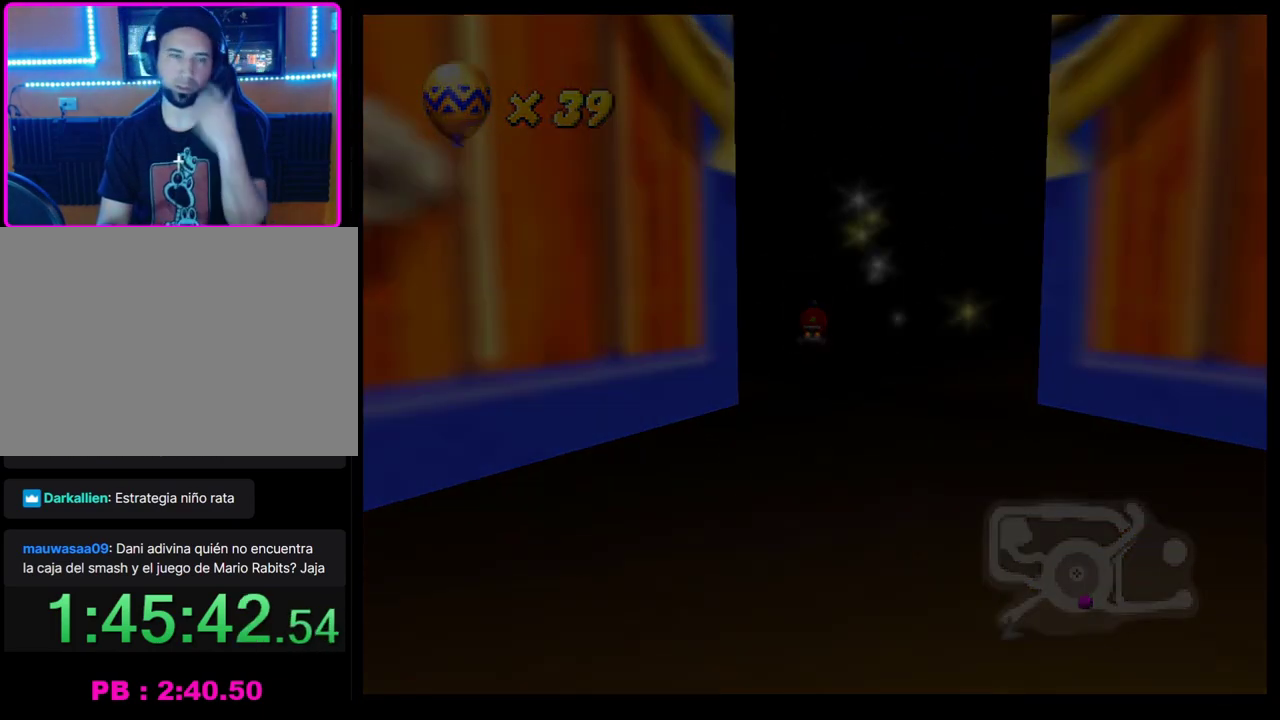
{"buttons": [], "left_stick": "center", "events": []}
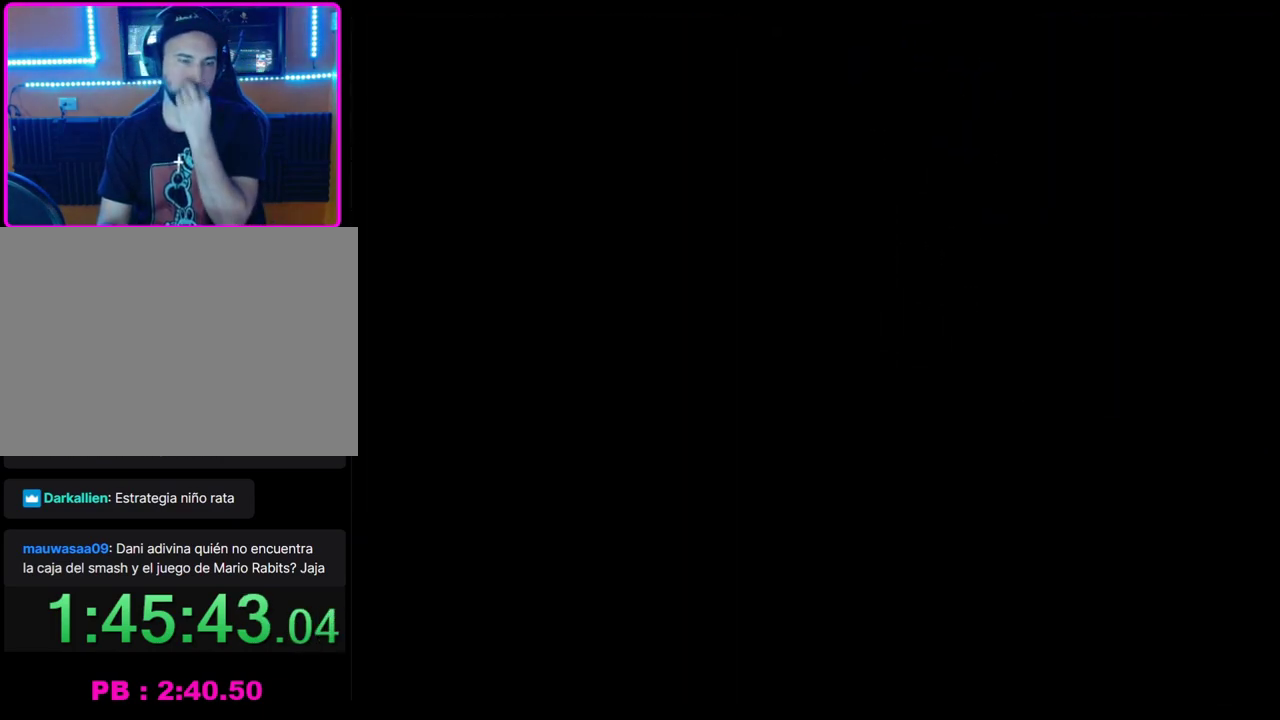
{"buttons": [], "left_stick": "center", "events": []}